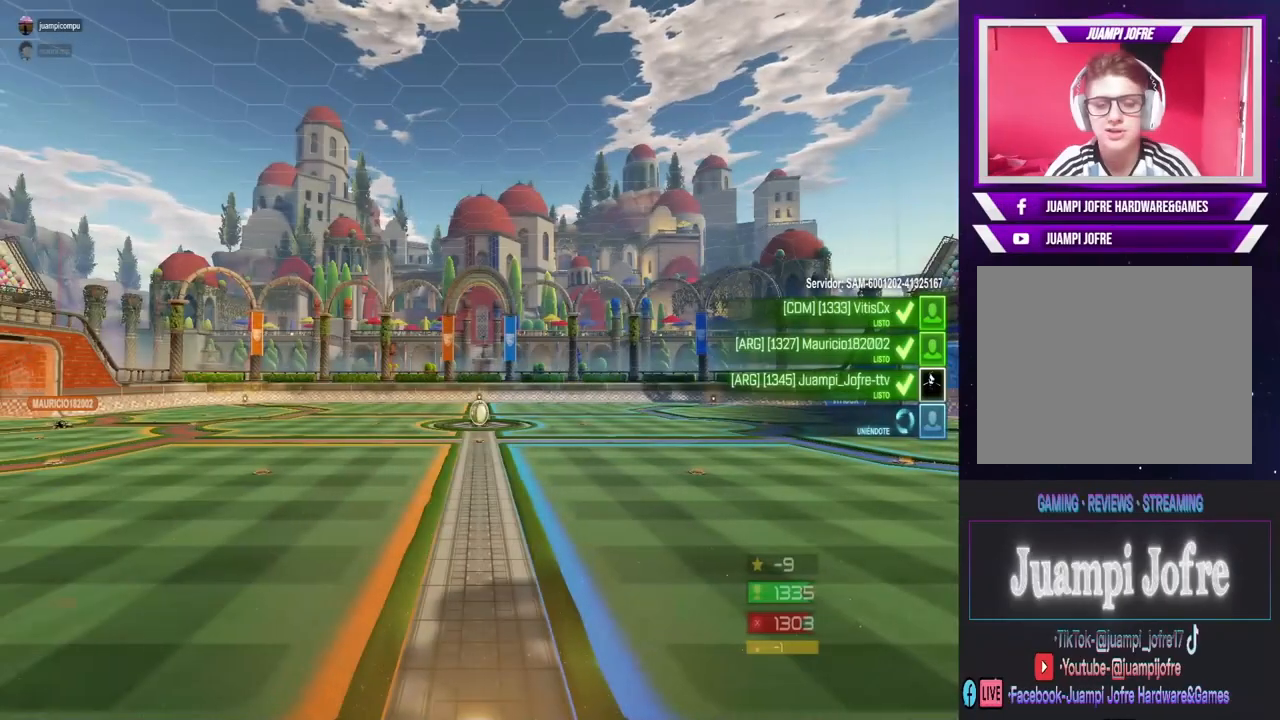
Gameplay with a controller (PlayStation layout); each line is a JSON object with the inputs held at the frame after it. "events" lists button and stick changes between this image and that frame as [ms after this image, input, new state], when the widget could be followed in between.
{"buttons": [], "left_stick": "center", "right_stick": "center", "events": []}
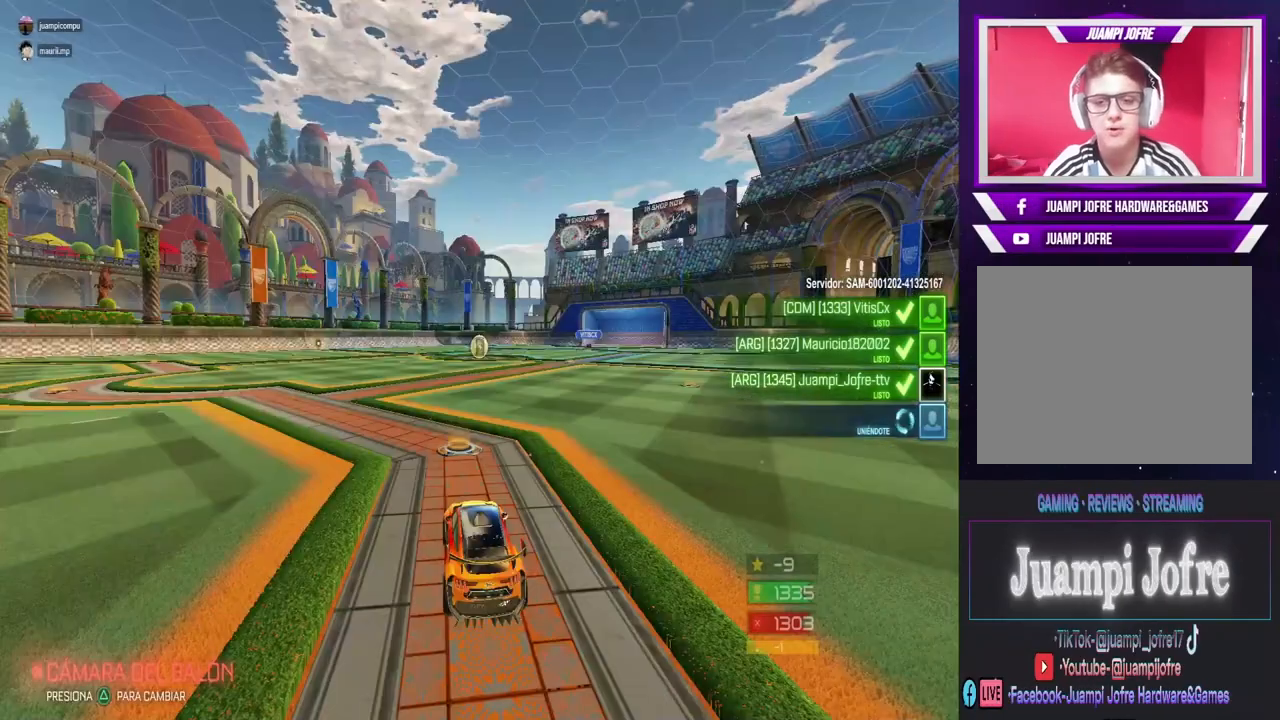
{"buttons": [], "left_stick": "center", "right_stick": "center", "events": []}
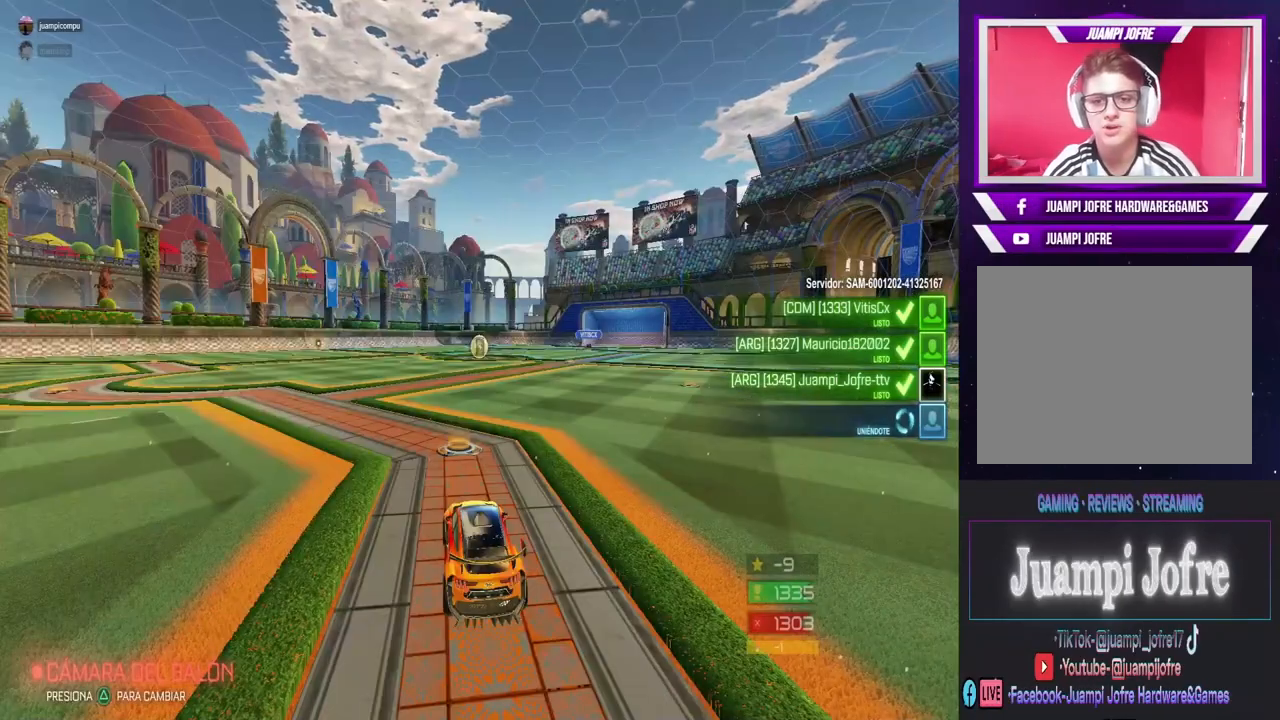
{"buttons": [], "left_stick": "center", "right_stick": "center", "events": []}
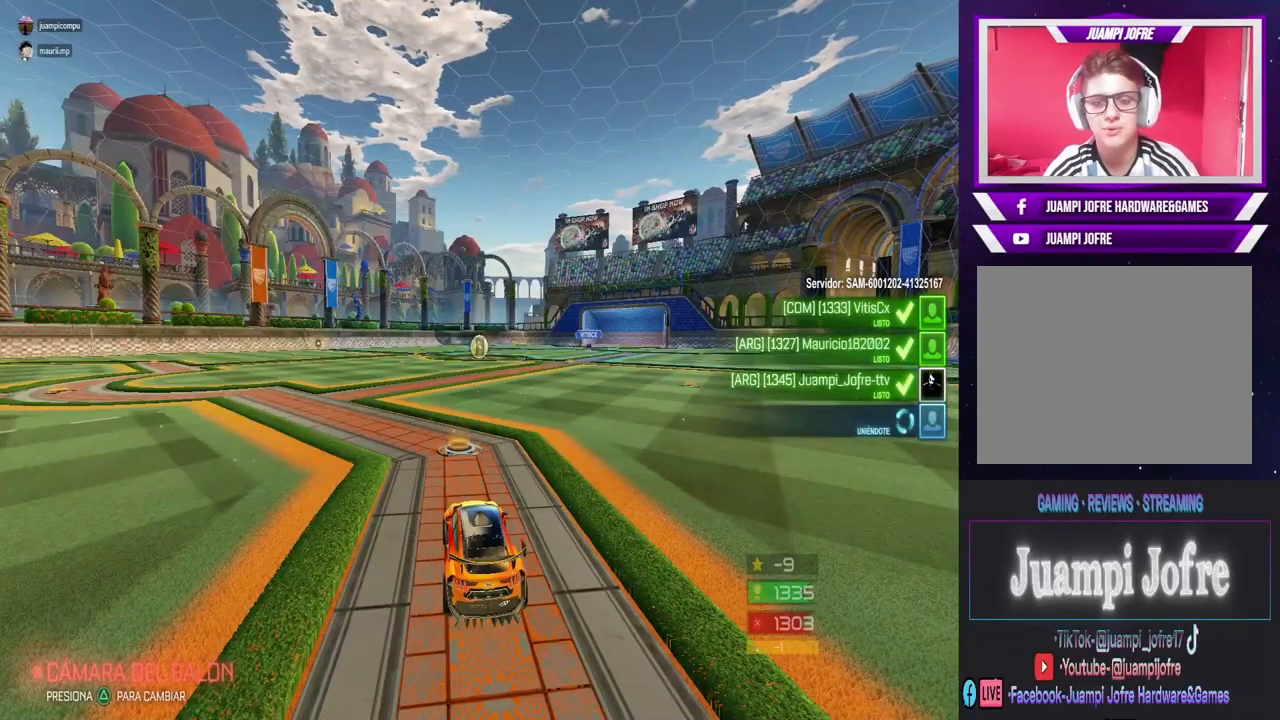
{"buttons": [], "left_stick": "center", "right_stick": "center", "events": [[100, "TRIANGLE", "down"], [200, "TRIANGLE", "up"]]}